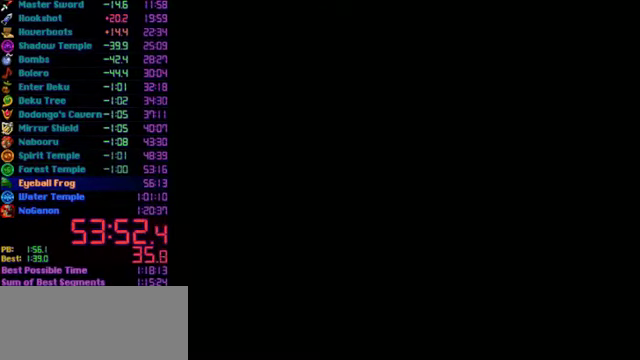
Gameplay with a controller (Nintendo layout); each line is a JSON object with the inputs held at the frame after it. "events" lists button and stick changes between this image and that frame as [ms after this image, input, new state], when the widget could be followed in between. Not read: L3 R3.
{"buttons": [], "left_stick": "center", "events": []}
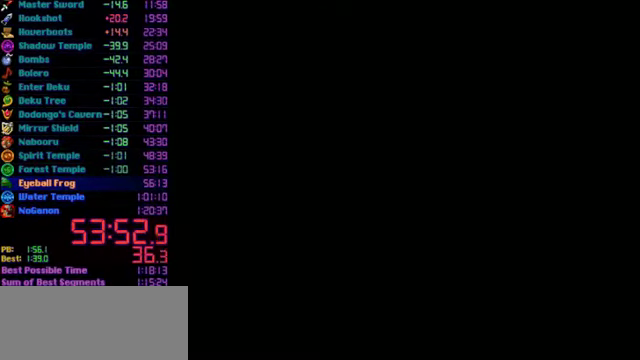
{"buttons": [], "left_stick": "up-left", "events": [[267, "left_stick", "up"], [433, "left_stick", "up-left"]]}
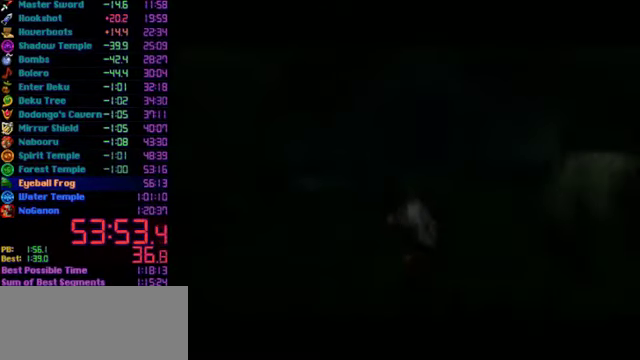
{"buttons": [], "left_stick": "up-left", "events": []}
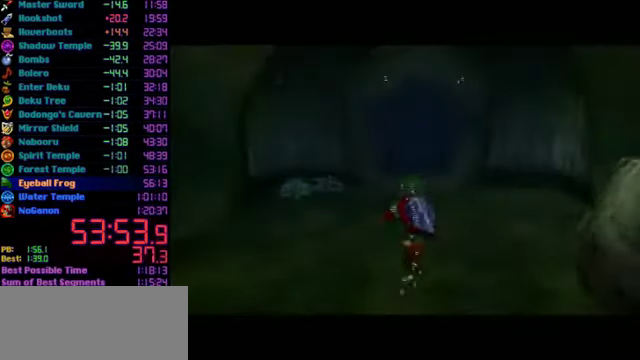
{"buttons": [], "left_stick": "up", "events": [[133, "C_RIGHT", "down"], [167, "L1", "down"], [233, "C_RIGHT", "up"], [300, "L1", "up"], [300, "left_stick", "up"]]}
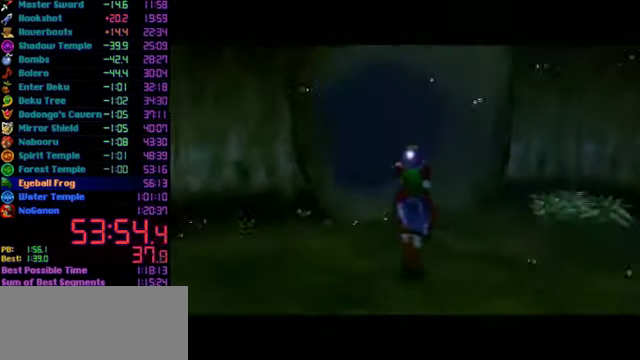
{"buttons": [], "left_stick": "up", "events": [[233, "left_stick", "up-left"], [500, "left_stick", "up"]]}
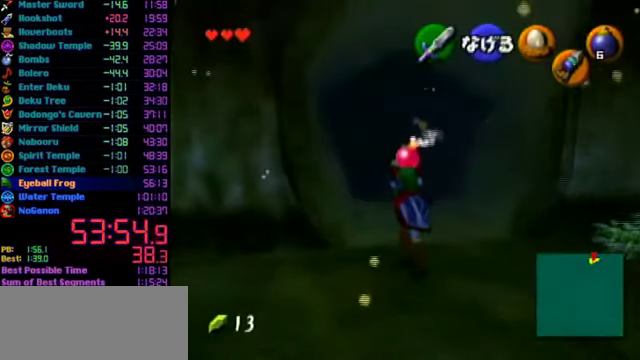
{"buttons": ["L1"], "left_stick": "down", "events": [[200, "left_stick", "down"], [333, "L1", "down"]]}
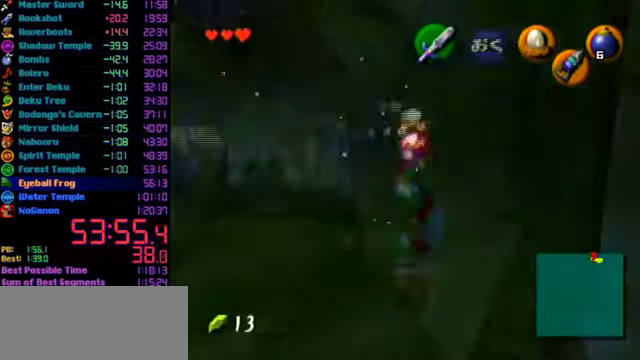
{"buttons": ["L1"], "left_stick": "down", "events": []}
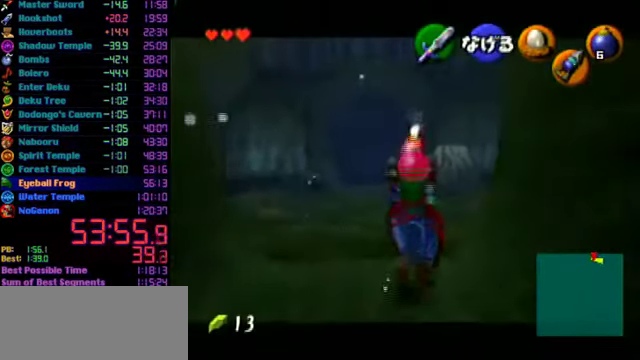
{"buttons": ["L1"], "left_stick": "down", "events": []}
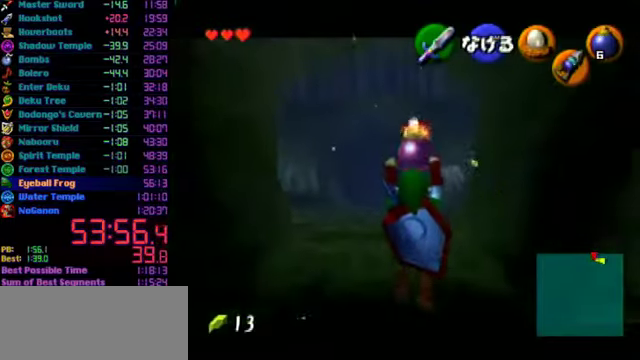
{"buttons": ["L1"], "left_stick": "down", "events": []}
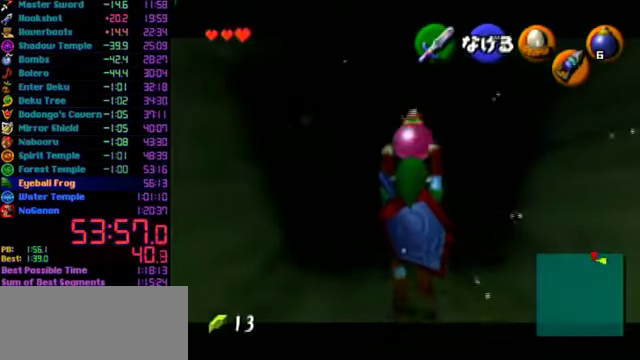
{"buttons": ["L1", "R1"], "left_stick": "center", "events": [[166, "R1", "down"], [300, "left_stick", "center"]]}
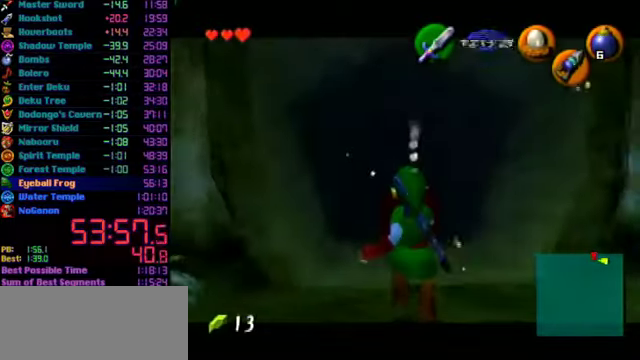
{"buttons": [], "left_stick": "right", "events": [[100, "A", "down"], [133, "left_stick", "right"], [166, "A", "up"], [166, "L1", "up"], [166, "R1", "up"]]}
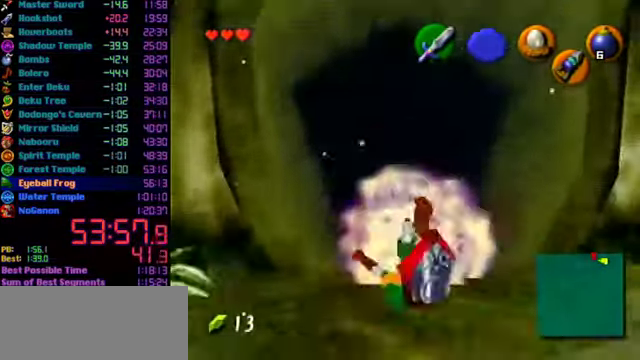
{"buttons": [], "left_stick": "right", "events": [[66, "L1", "down"], [66, "R1", "down"], [400, "R1", "up"], [466, "L1", "up"]]}
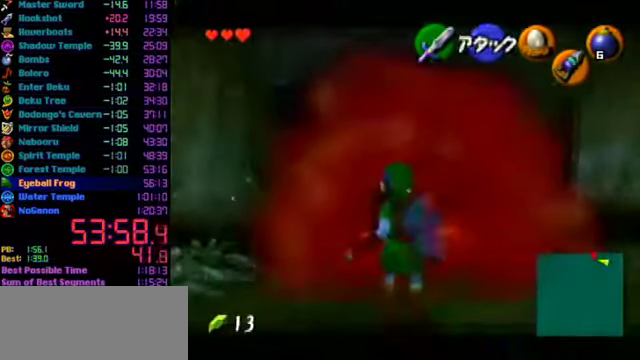
{"buttons": [], "left_stick": "right", "events": [[133, "L1", "down"], [333, "L1", "up"]]}
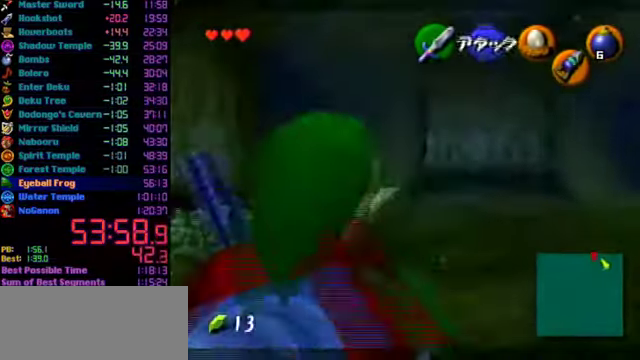
{"buttons": ["L1"], "left_stick": "right", "events": [[33, "L1", "down"]]}
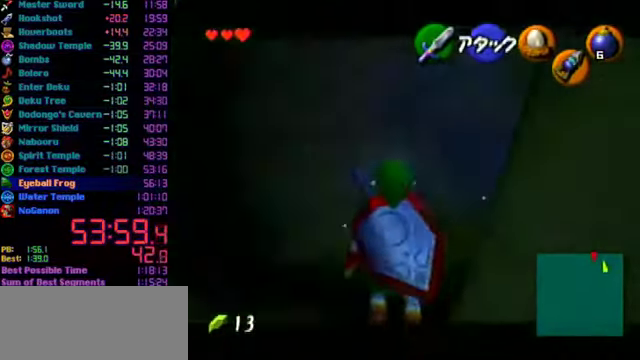
{"buttons": ["L1"], "left_stick": "right", "events": [[66, "L1", "up"], [133, "L1", "down"]]}
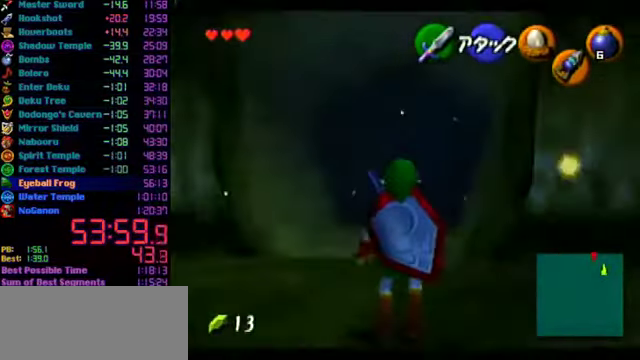
{"buttons": ["L1"], "left_stick": "right", "events": []}
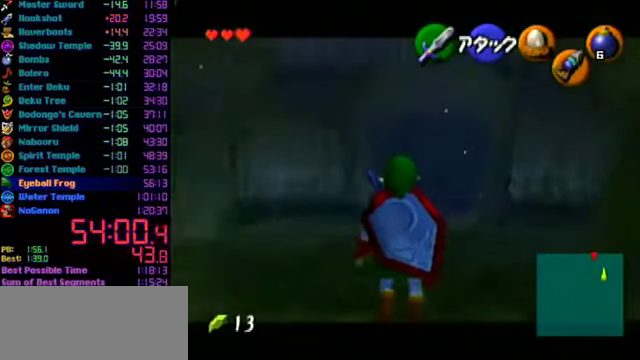
{"buttons": ["L1"], "left_stick": "down-left", "events": [[66, "left_stick", "center"], [466, "left_stick", "down-left"]]}
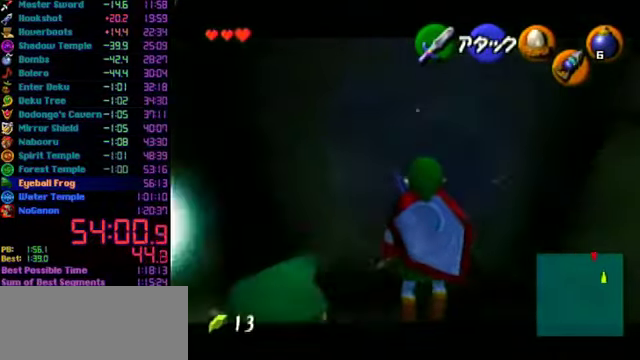
{"buttons": [], "left_stick": "down-left", "events": [[433, "L1", "up"]]}
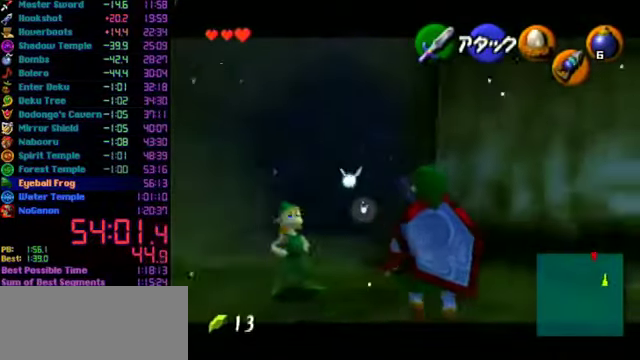
{"buttons": ["L1"], "left_stick": "down-left", "events": [[234, "L1", "down"]]}
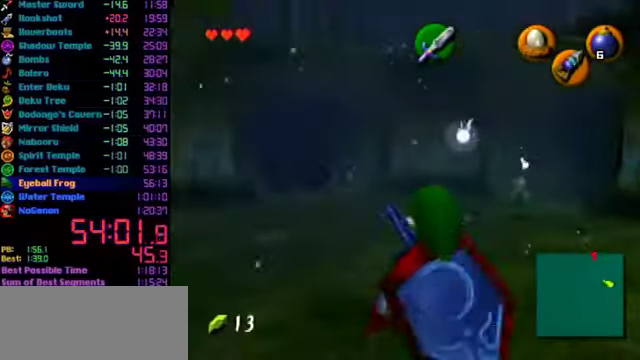
{"buttons": [], "left_stick": "center", "events": [[300, "left_stick", "center"], [400, "L1", "up"]]}
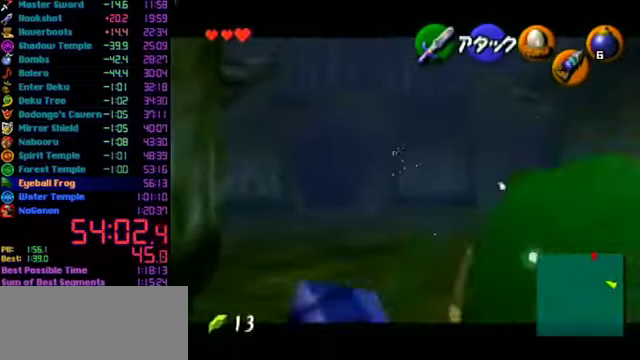
{"buttons": [], "left_stick": "up", "events": [[134, "L1", "down"], [234, "L1", "up"], [334, "left_stick", "up"], [400, "left_stick", "up-left"], [500, "left_stick", "up"]]}
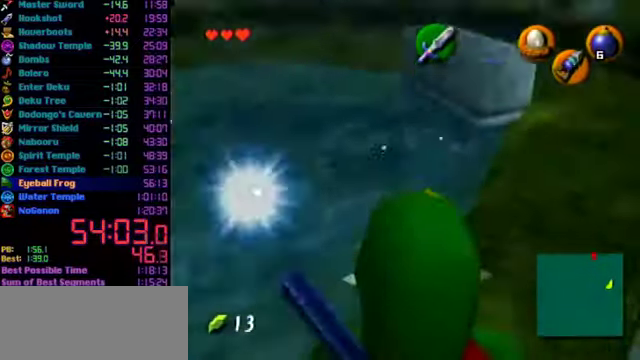
{"buttons": [], "left_stick": "up", "events": [[434, "left_stick", "up-right"], [500, "left_stick", "up"]]}
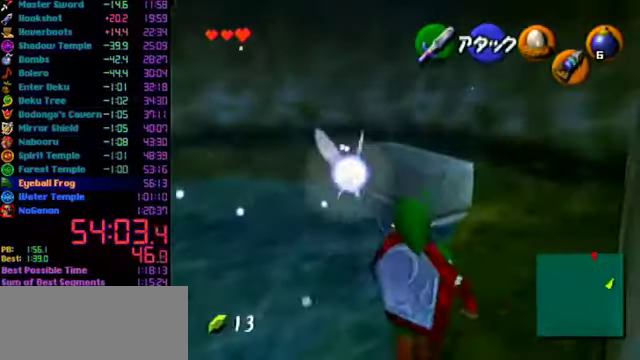
{"buttons": ["L1"], "left_stick": "center", "events": [[500, "L1", "down"], [500, "left_stick", "center"]]}
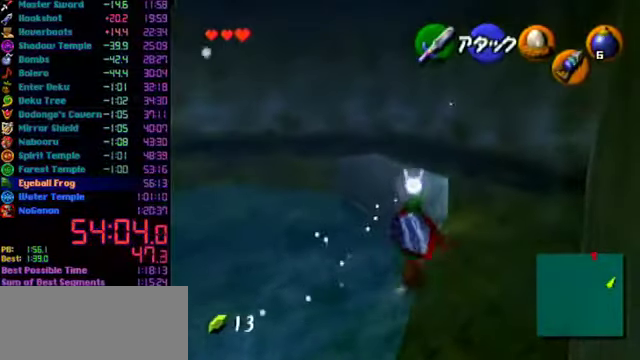
{"buttons": ["L1"], "left_stick": "center", "events": [[100, "A", "down"], [200, "A", "up"], [200, "L1", "up"], [467, "L1", "down"]]}
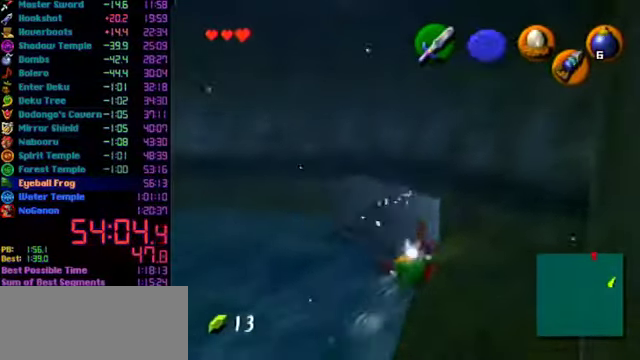
{"buttons": ["L1"], "left_stick": "left", "events": [[267, "left_stick", "left"]]}
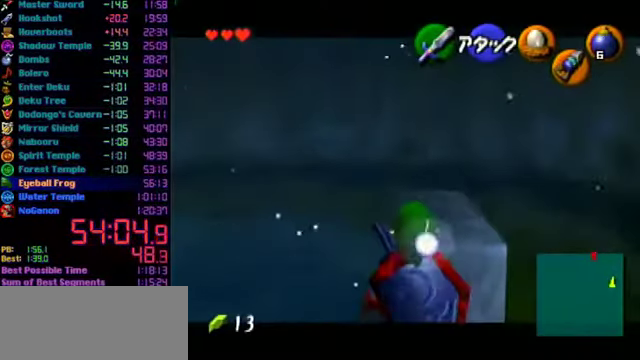
{"buttons": [], "left_stick": "center", "events": [[367, "left_stick", "center"], [434, "L1", "up"]]}
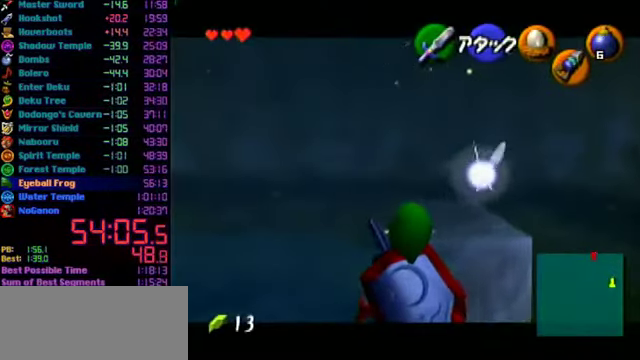
{"buttons": [], "left_stick": "center", "events": [[100, "left_stick", "up"], [500, "left_stick", "center"]]}
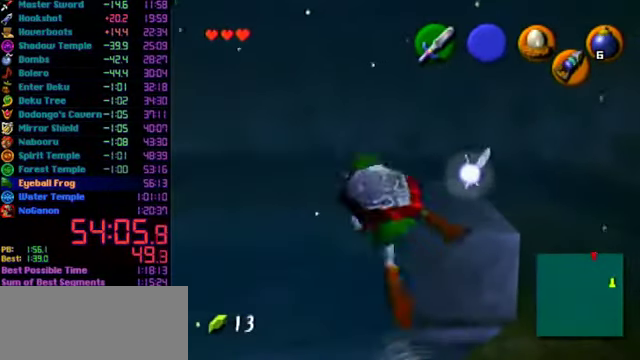
{"buttons": [], "left_stick": "right", "events": [[300, "left_stick", "right"]]}
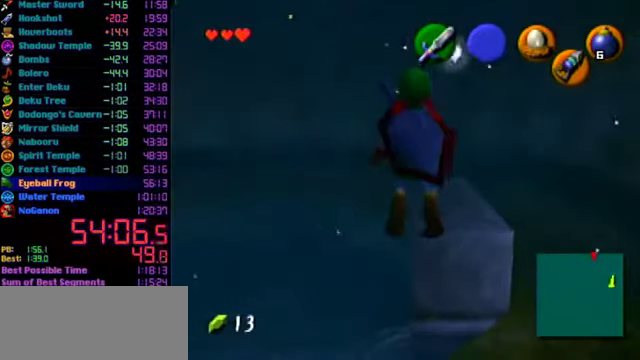
{"buttons": [], "left_stick": "right", "events": [[400, "B", "down"], [500, "B", "up"]]}